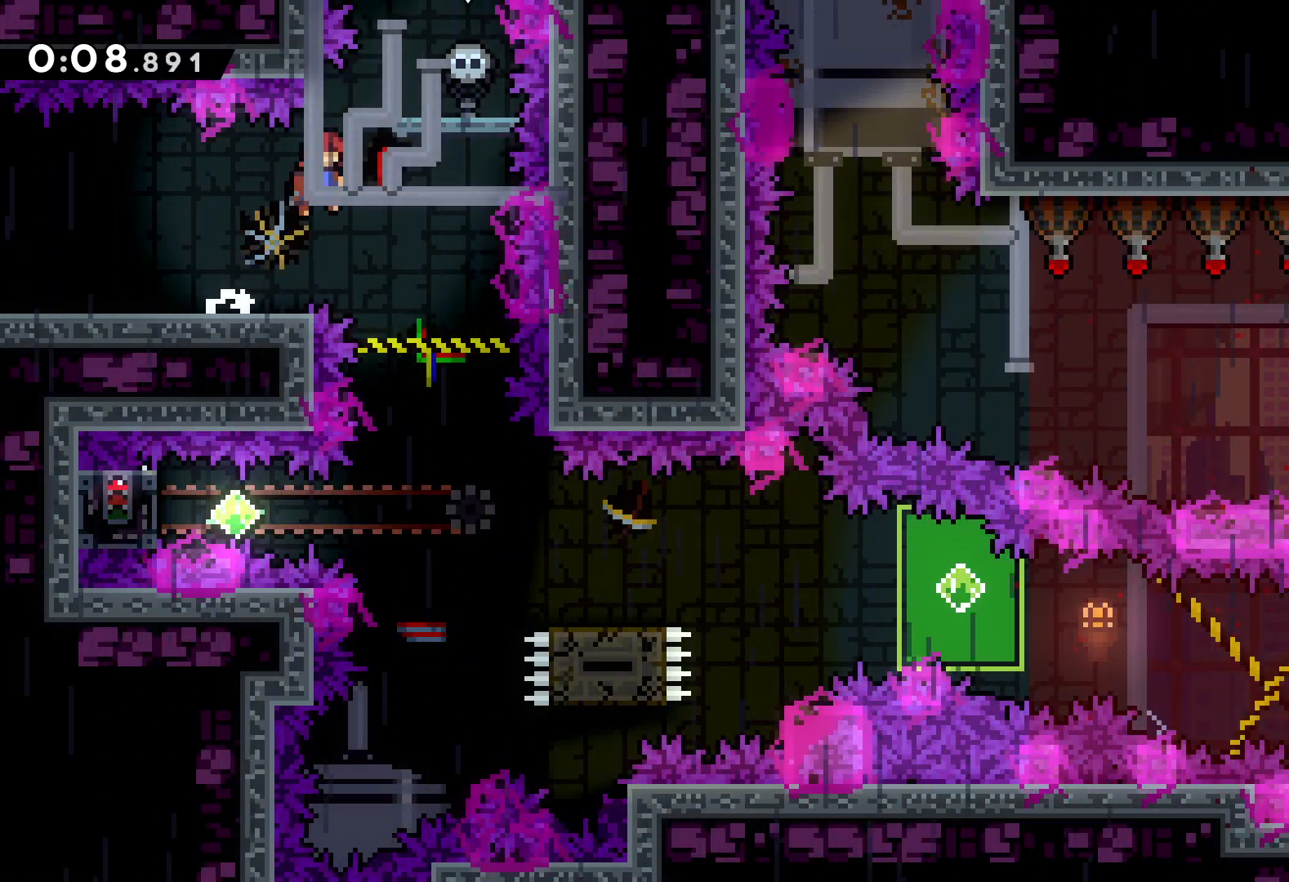
Gameplay with keyboard; each line is a JSON object with the keys held at the frame after it. "events" lists presses ("down") and releases ("up") of "dash", "down", "grab", "jump", "left", "right" and "up" between this image and that frame as [ms after this image, input, new state], when the widget could be followed in between. No other keys are recorded. Mouse input is not recorded. Key names are as the overlay labels them; some are game actions (e.g. jump) rather than physical keys.
{"keys": [], "events": [[117, "jump", "up"], [200, "right", "up"]]}
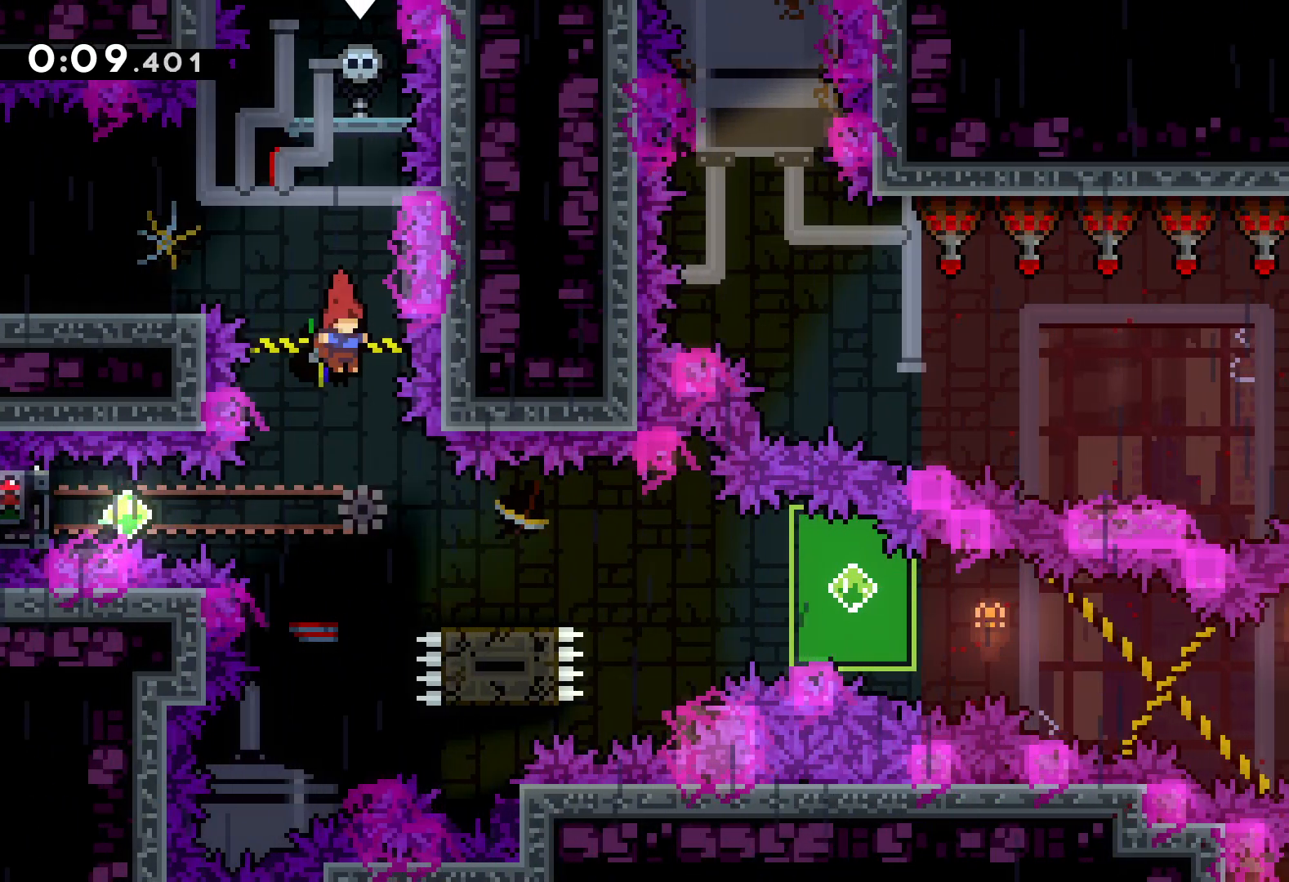
{"keys": ["grab", "left"], "events": [[83, "left", "down"], [183, "dash", "down"], [317, "dash", "up"], [450, "grab", "down"]]}
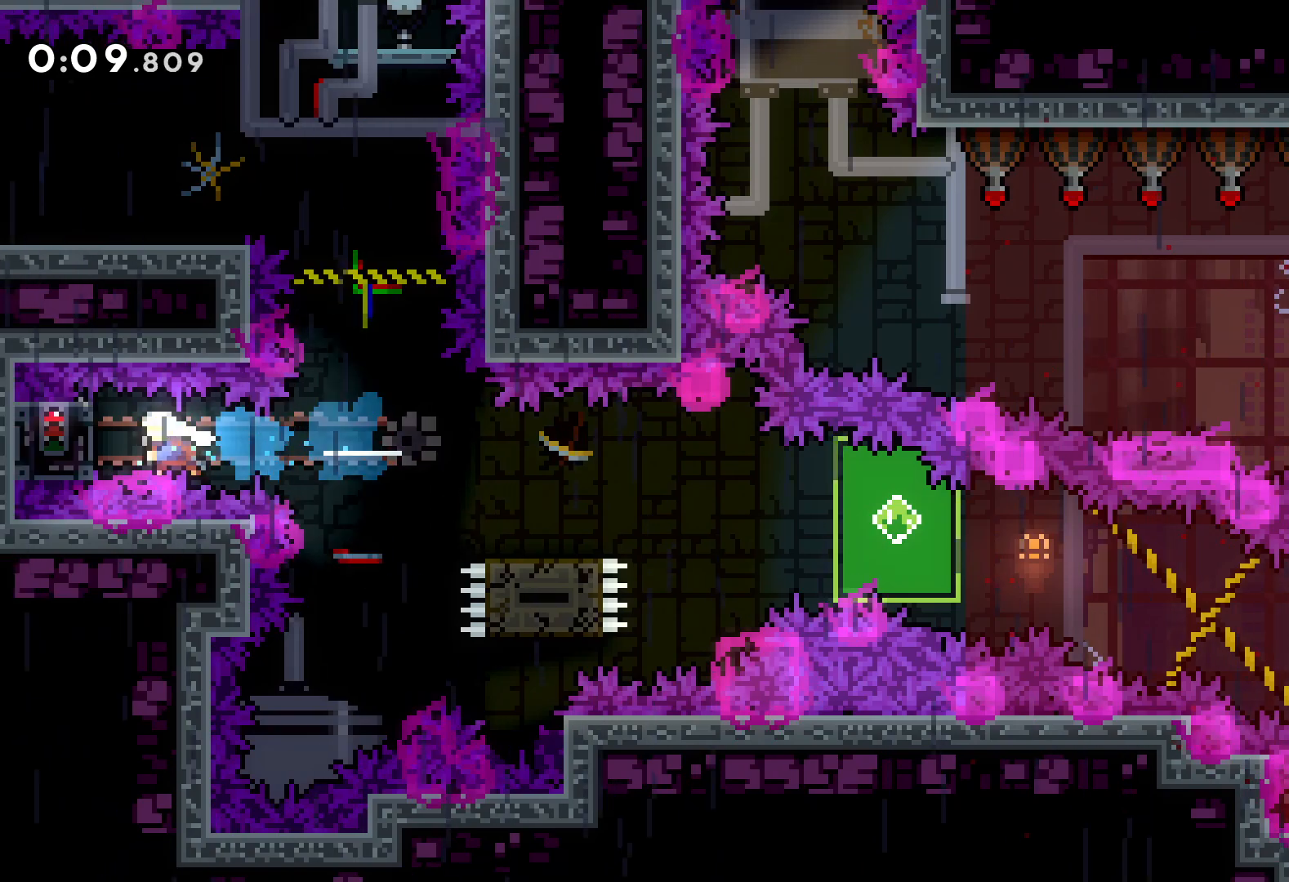
{"keys": ["grab"], "events": [[83, "left", "up"]]}
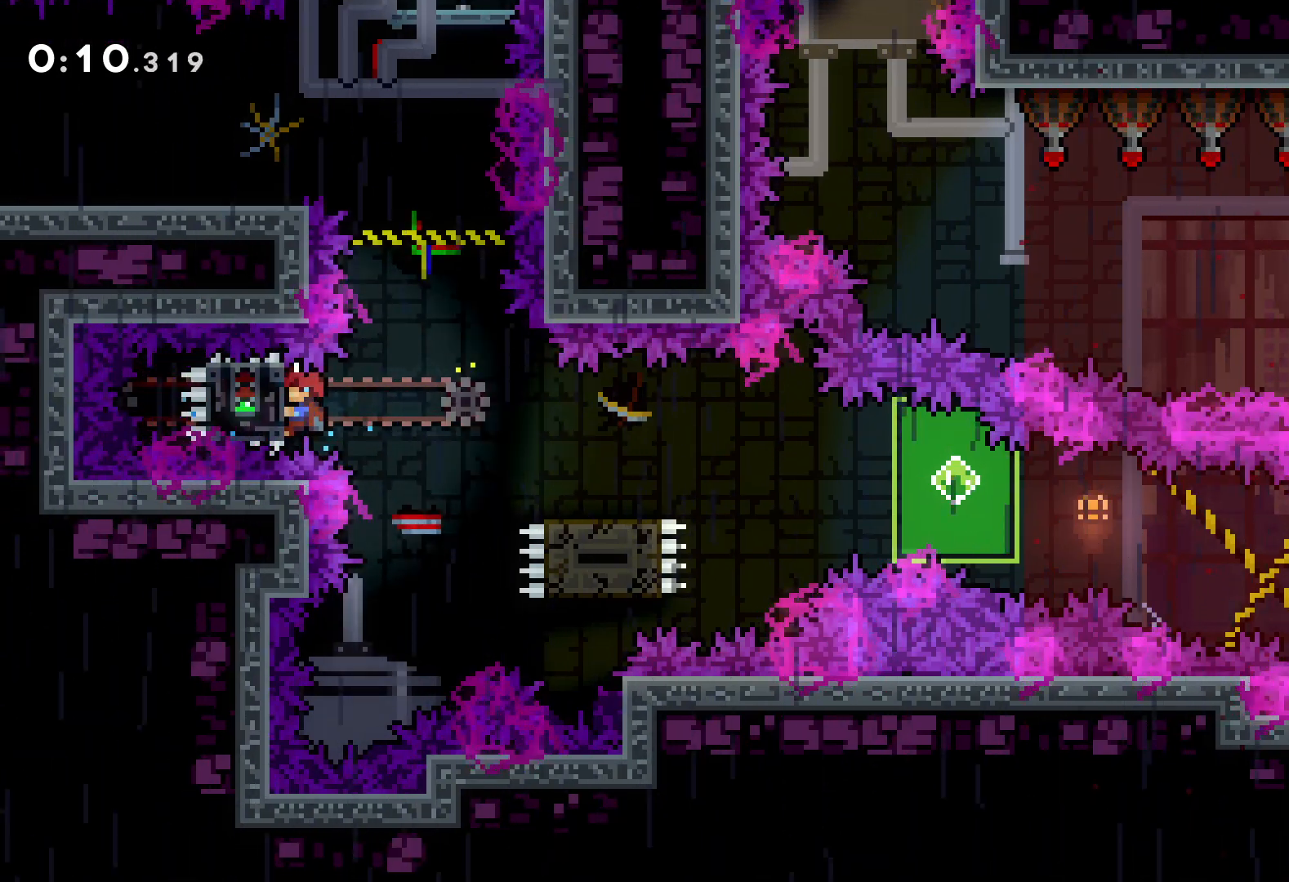
{"keys": ["down", "jump", "right"], "events": [[67, "down", "down"], [67, "right", "down"], [117, "dash", "down"], [133, "grab", "up"], [233, "dash", "up"], [283, "jump", "down"]]}
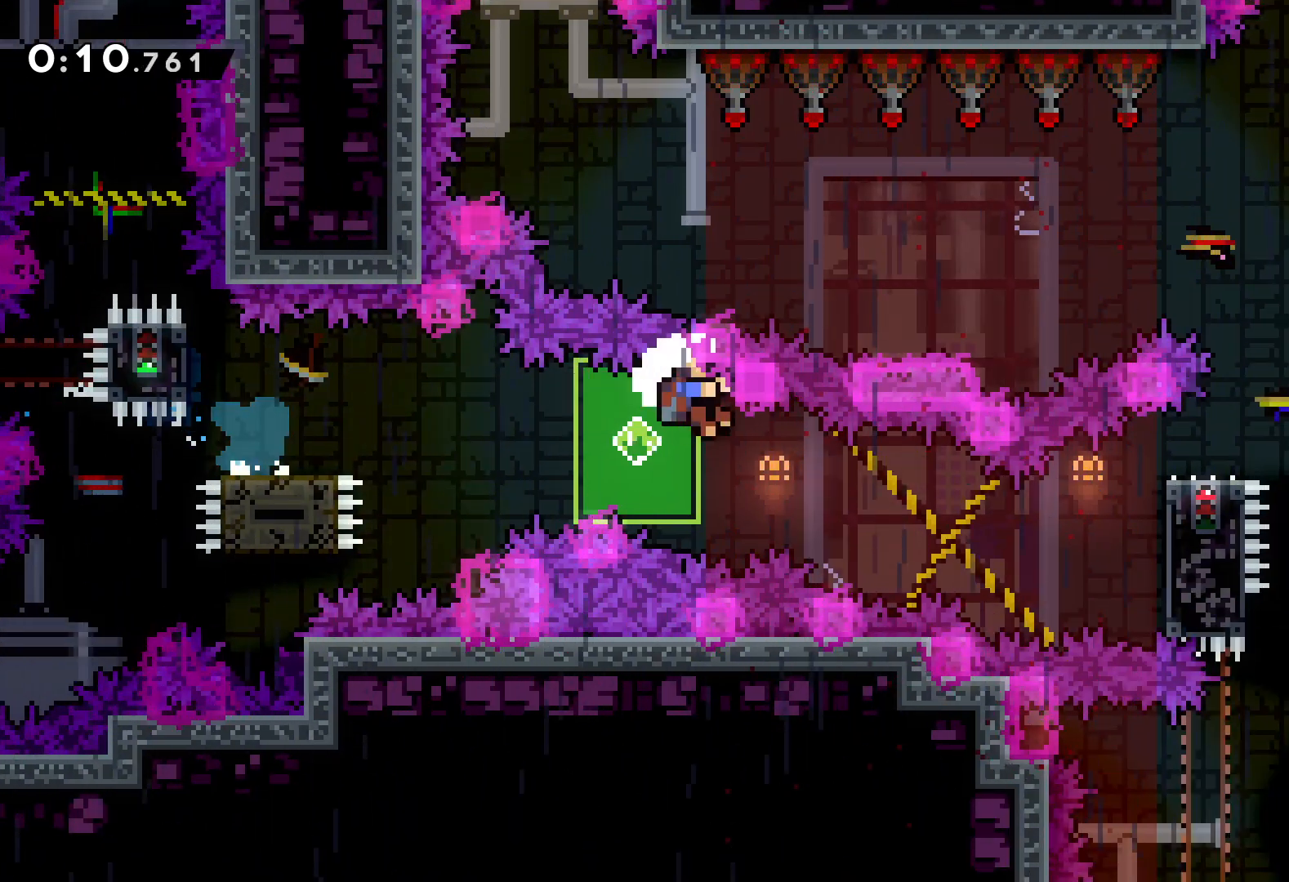
{"keys": ["right"], "events": [[133, "down", "up"], [483, "jump", "up"]]}
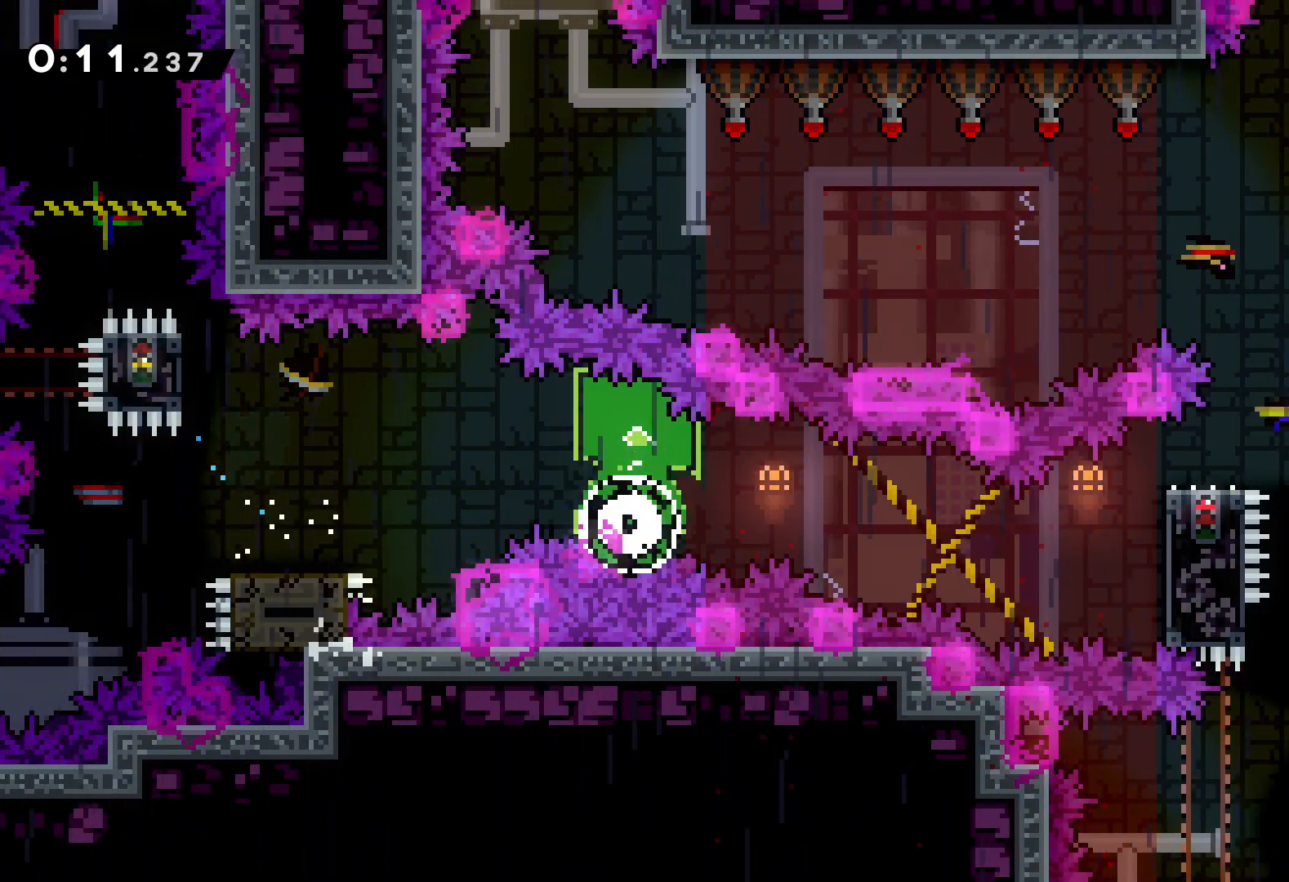
{"keys": ["right"], "events": []}
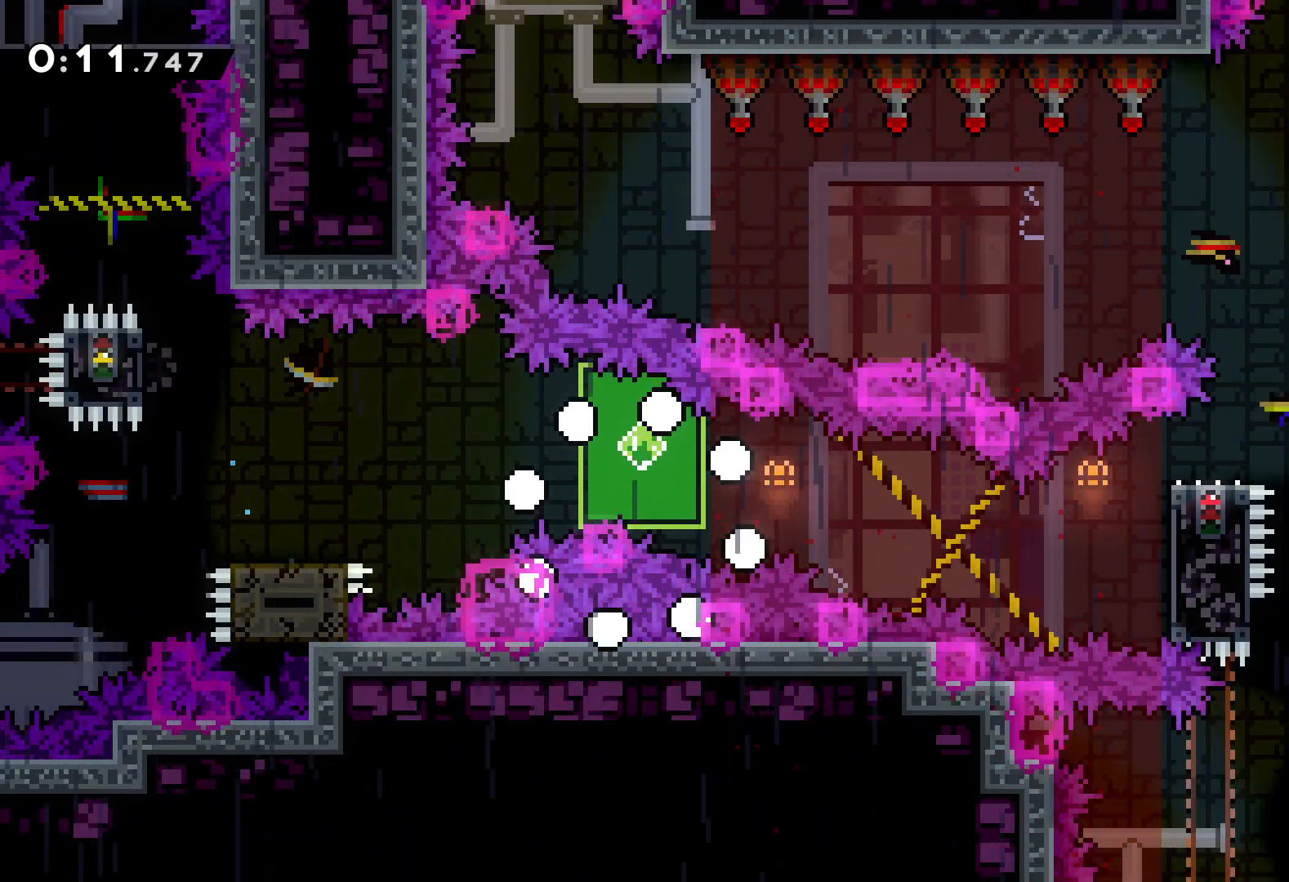
{"keys": ["right"], "events": []}
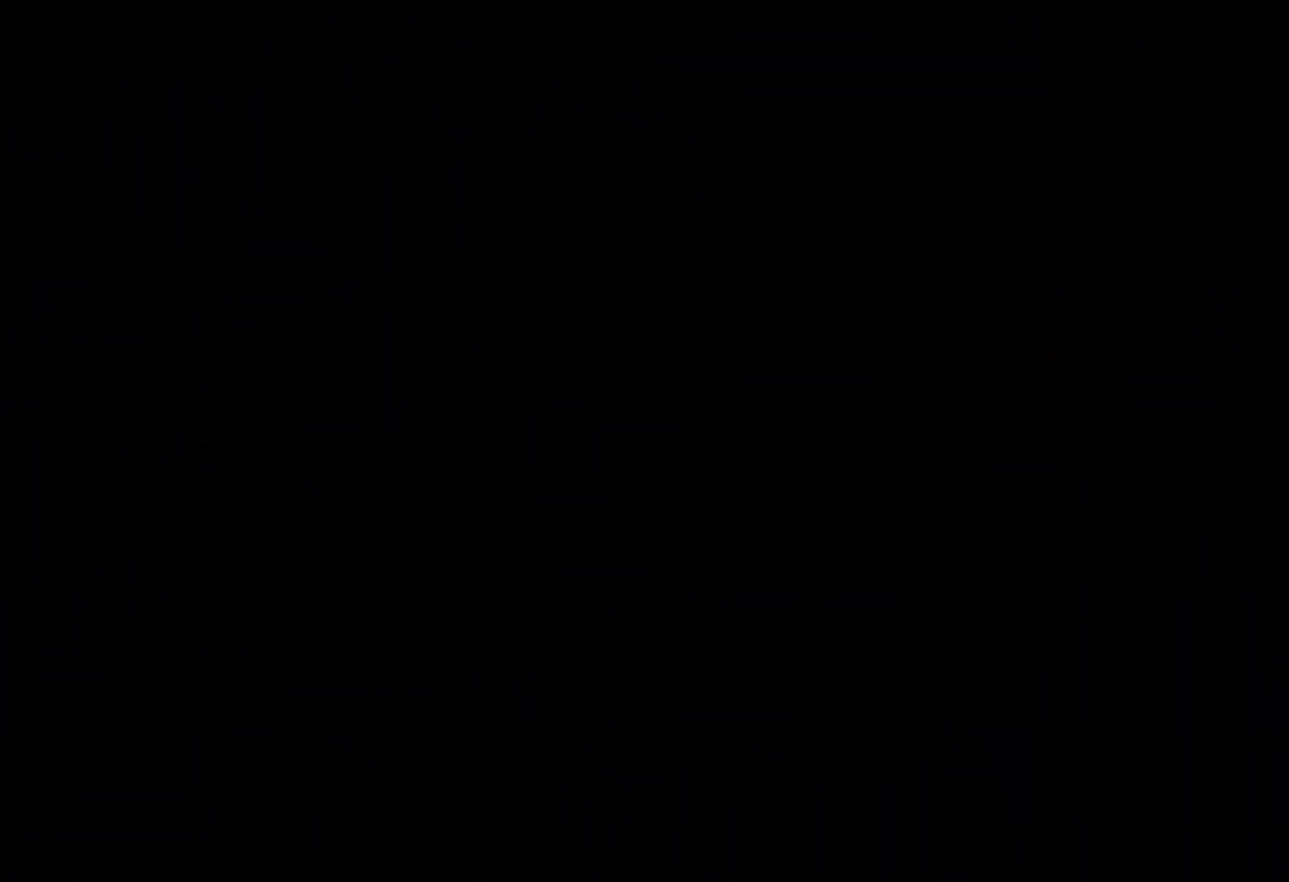
{"keys": [], "events": [[283, "right", "up"]]}
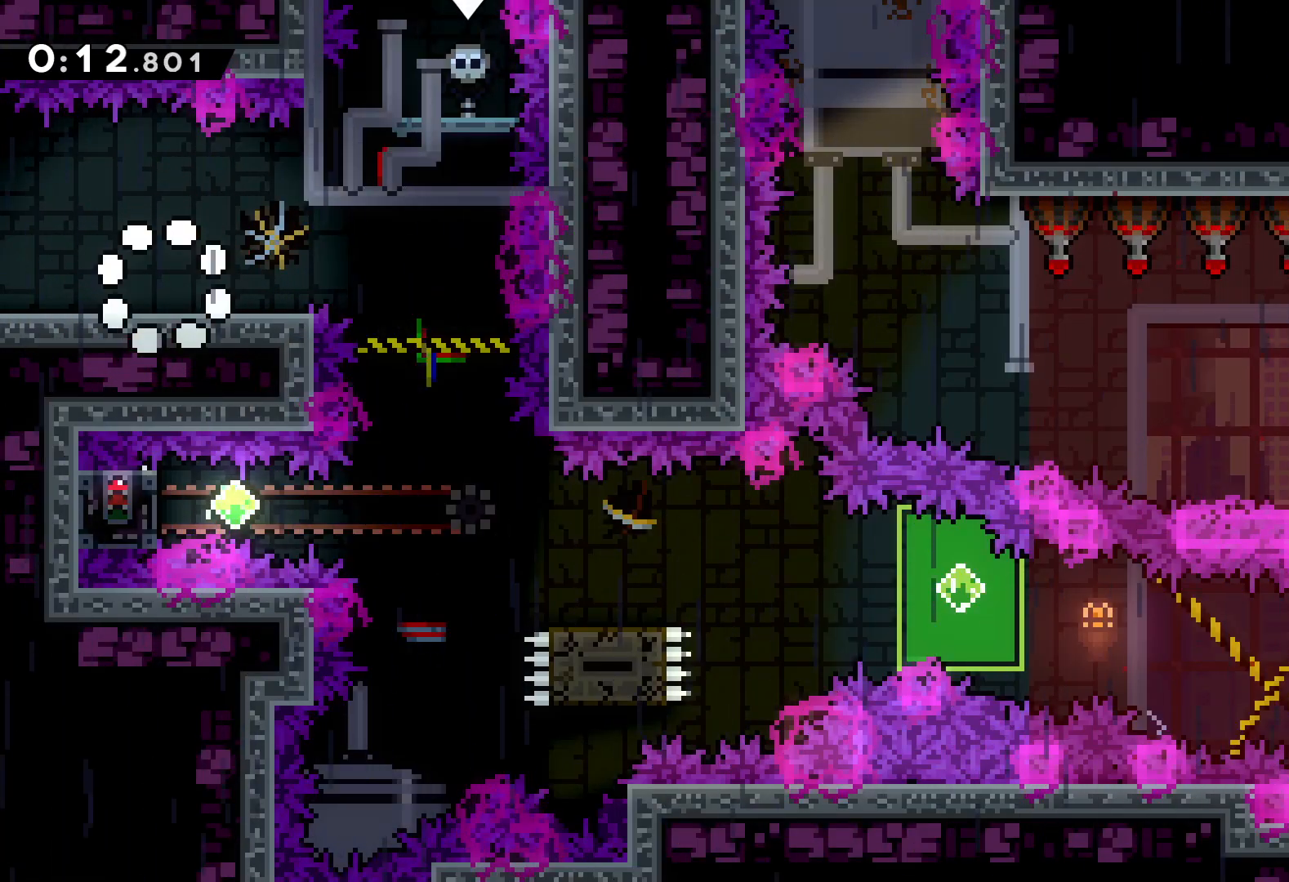
{"keys": ["right"], "events": [[417, "right", "down"]]}
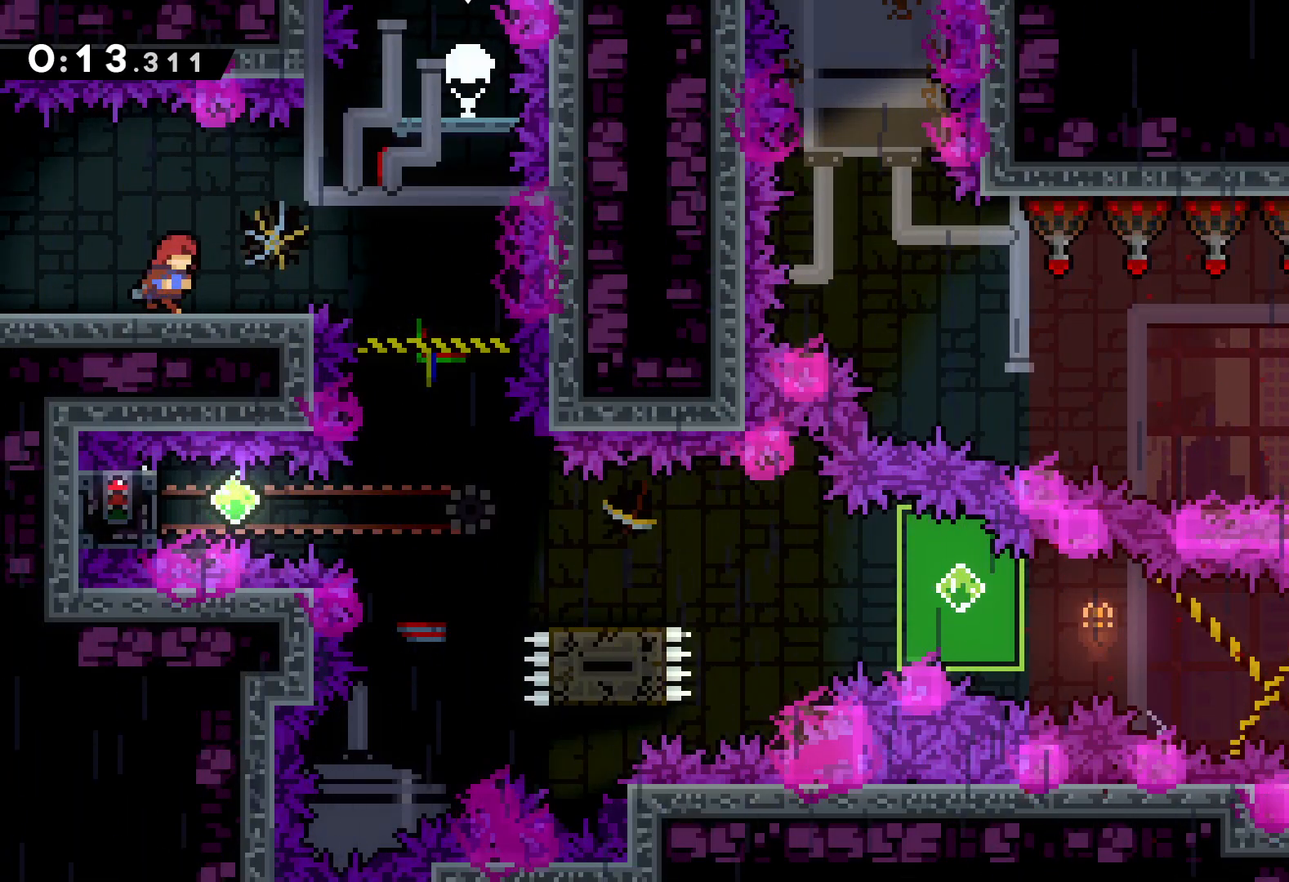
{"keys": [], "events": [[150, "jump", "down"], [233, "jump", "up"], [417, "right", "up"]]}
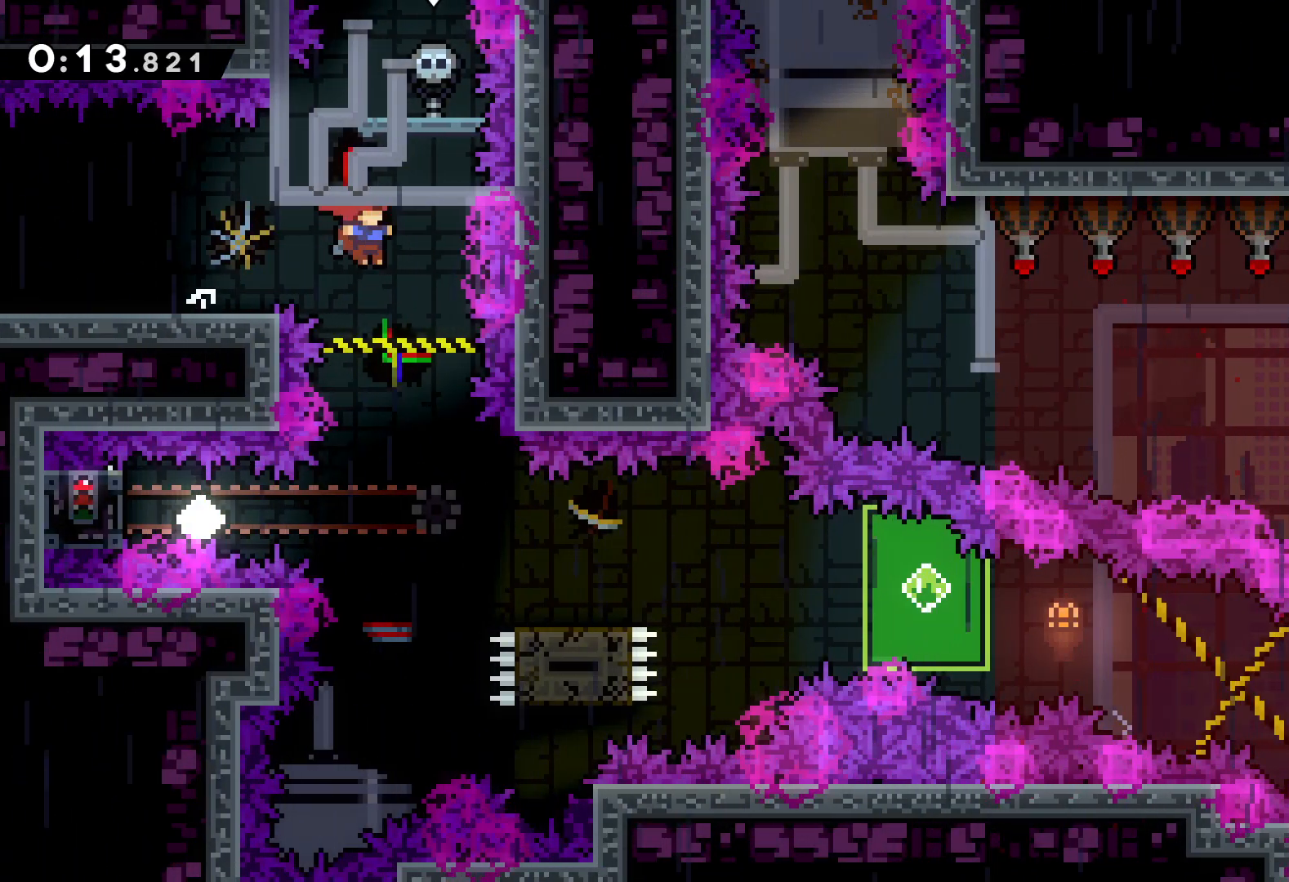
{"keys": ["left"], "events": [[267, "left", "down"], [350, "dash", "down"], [500, "dash", "up"]]}
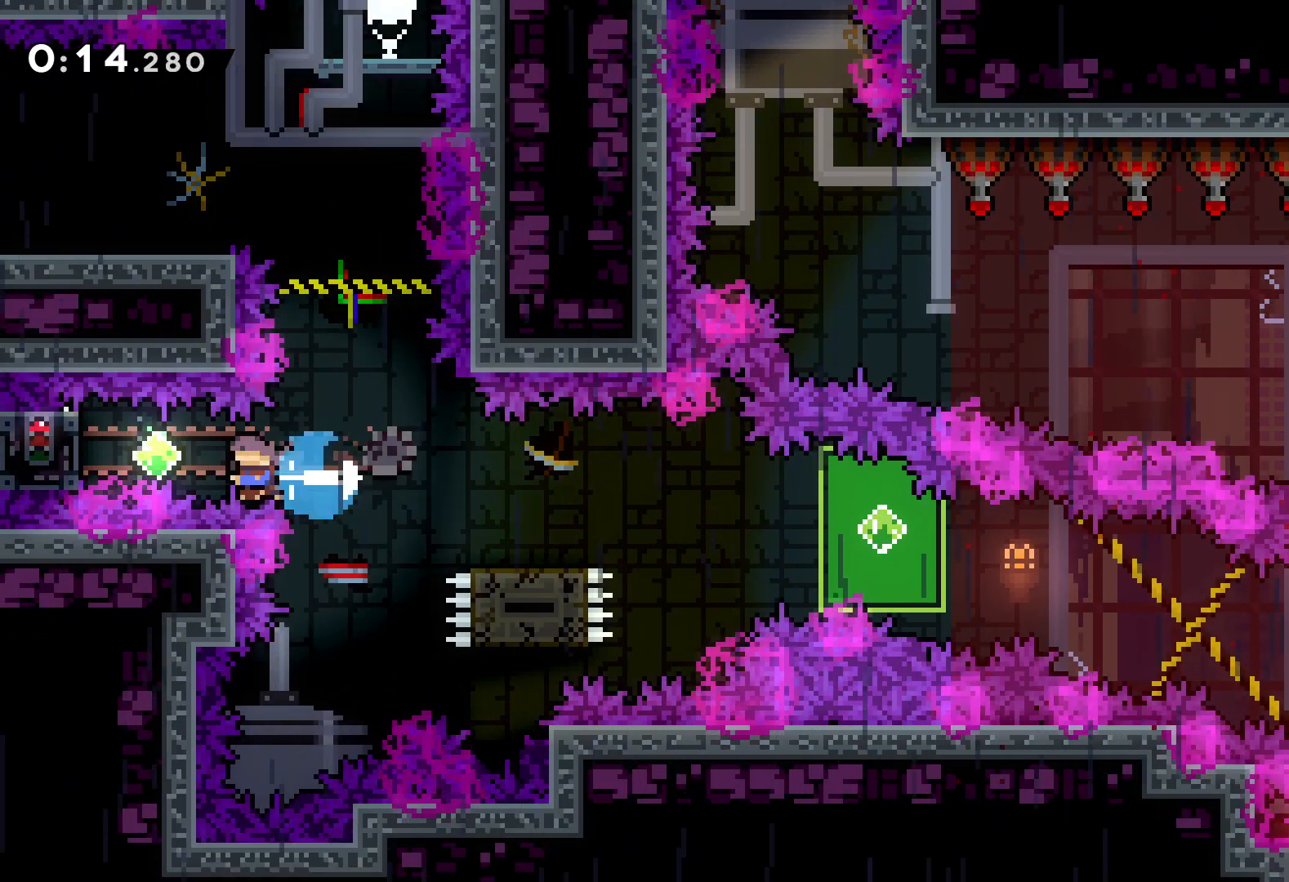
{"keys": ["grab"], "events": [[50, "grab", "down"], [267, "left", "up"]]}
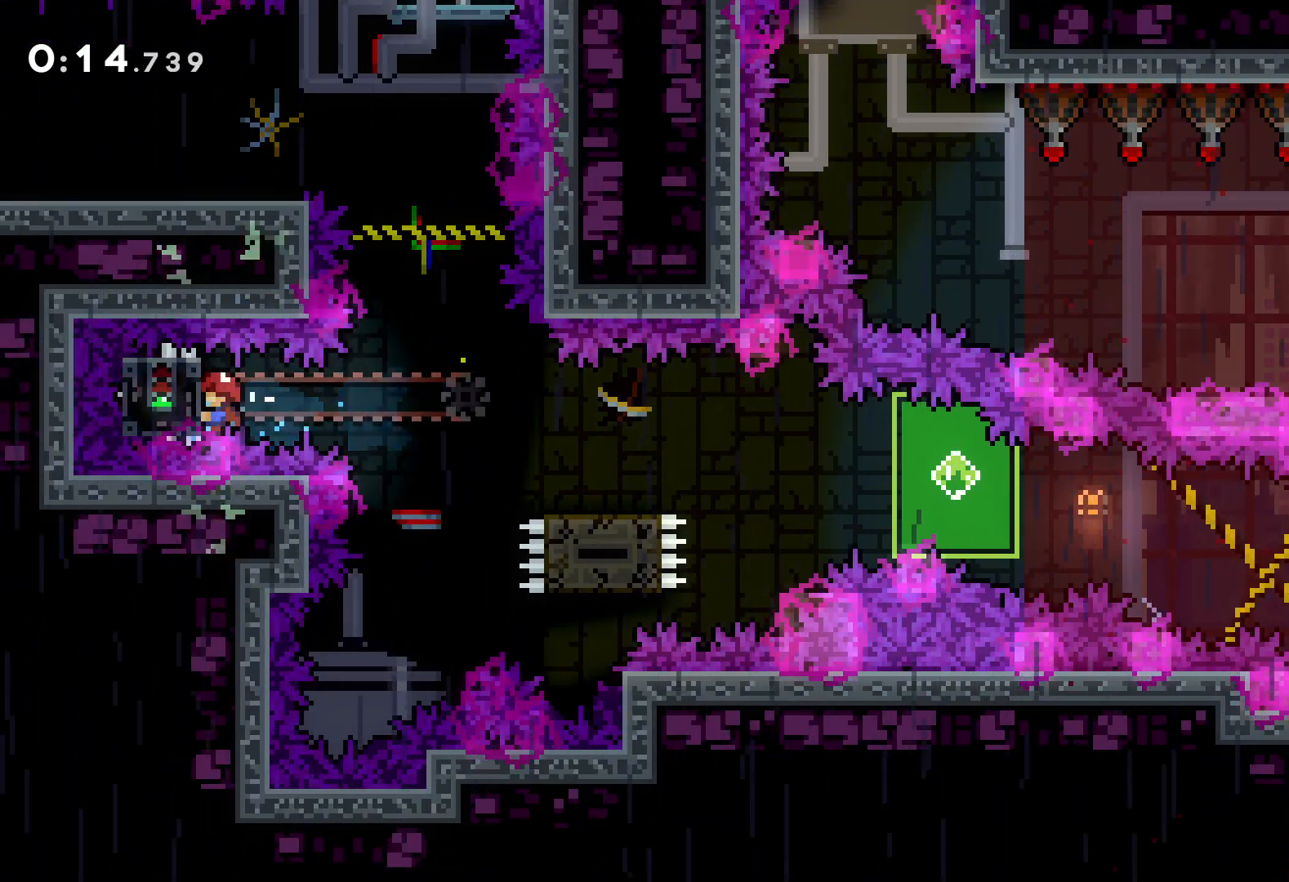
{"keys": ["dash", "down", "right"], "events": [[200, "down", "down"], [200, "grab", "up"], [200, "right", "down"], [233, "dash", "down"], [350, "dash", "up"], [350, "jump", "down"], [450, "dash", "down"], [483, "jump", "up"]]}
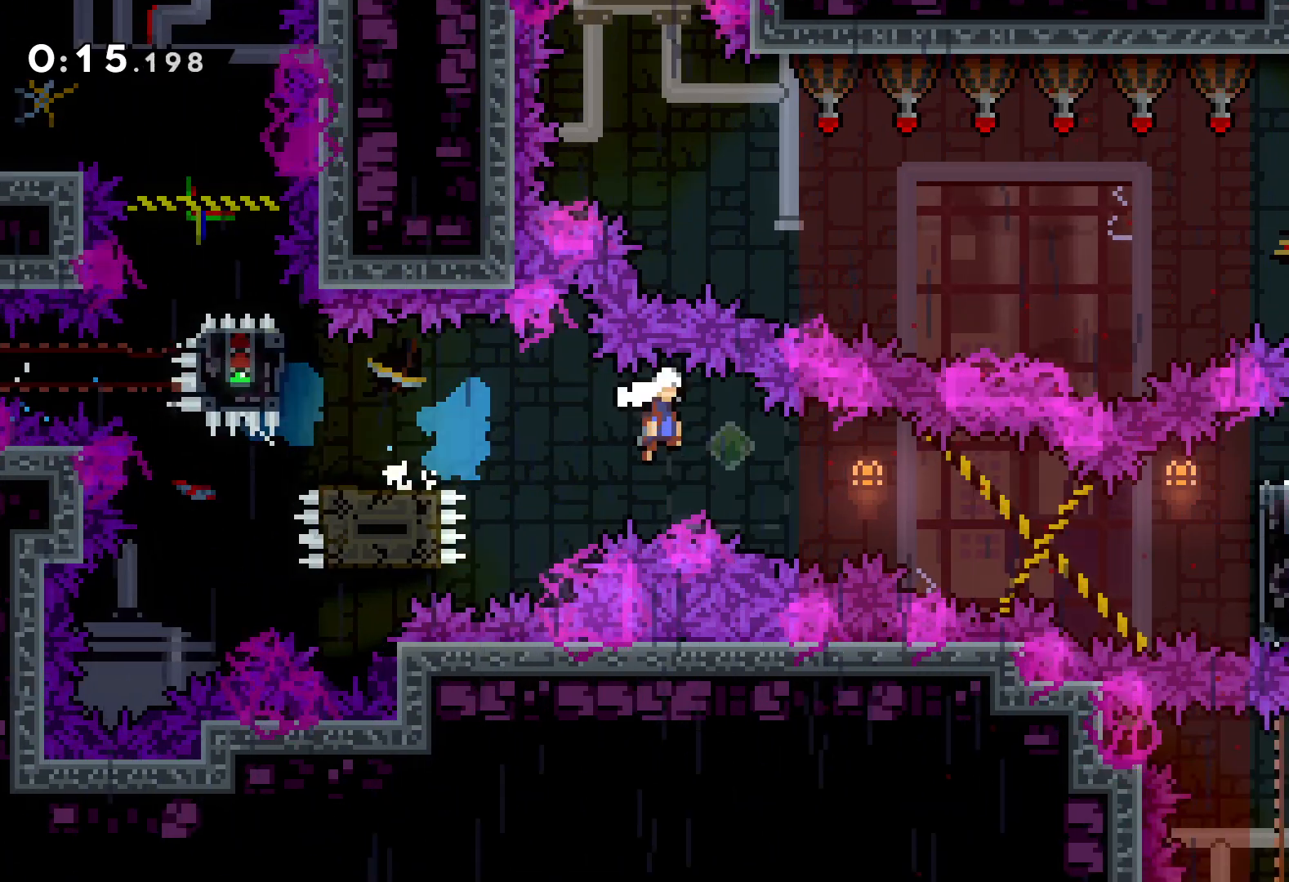
{"keys": ["grab", "right"], "events": [[183, "grab", "down"], [200, "dash", "up"], [233, "down", "up"], [350, "up", "down"], [483, "up", "up"]]}
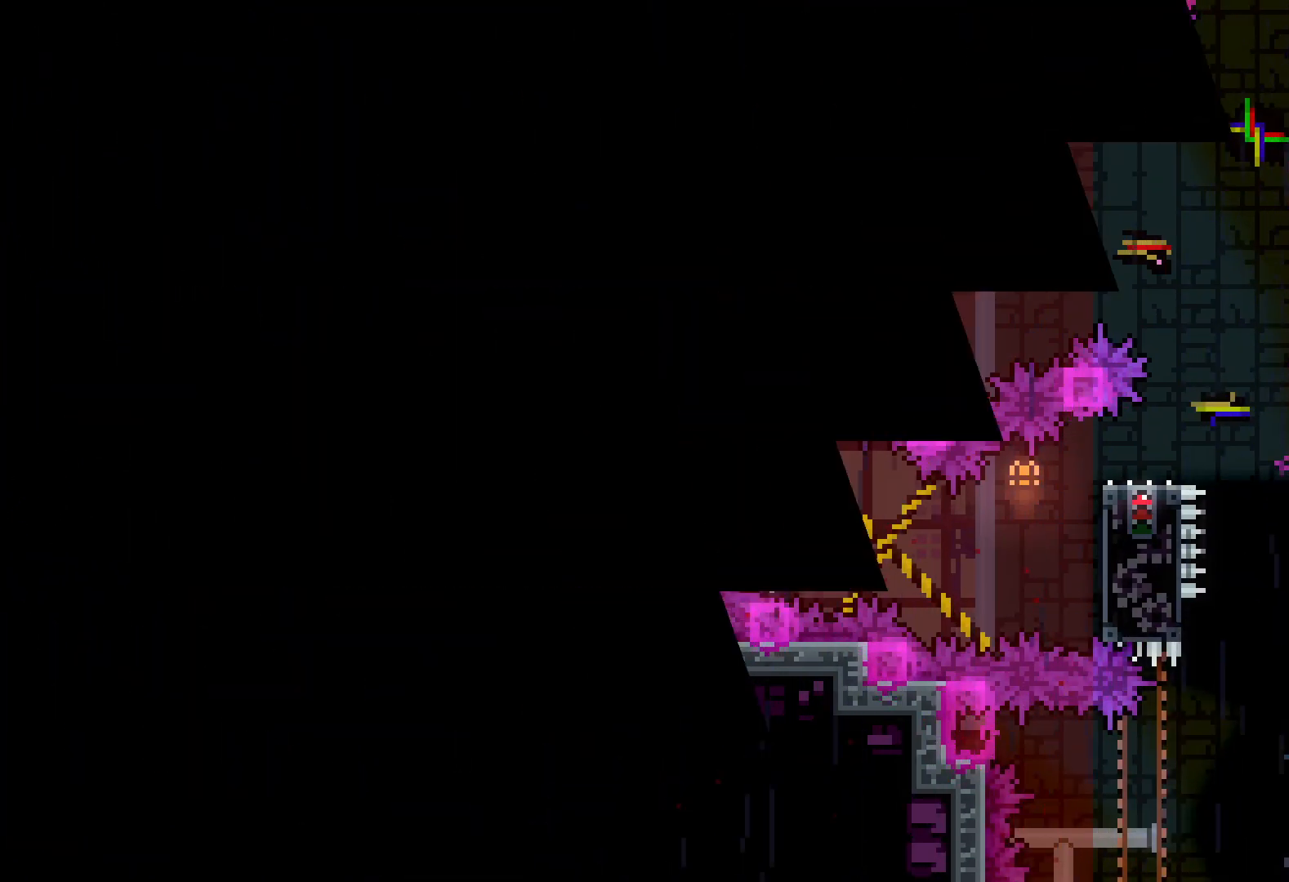
{"keys": [], "events": [[117, "grab", "up"], [300, "right", "up"]]}
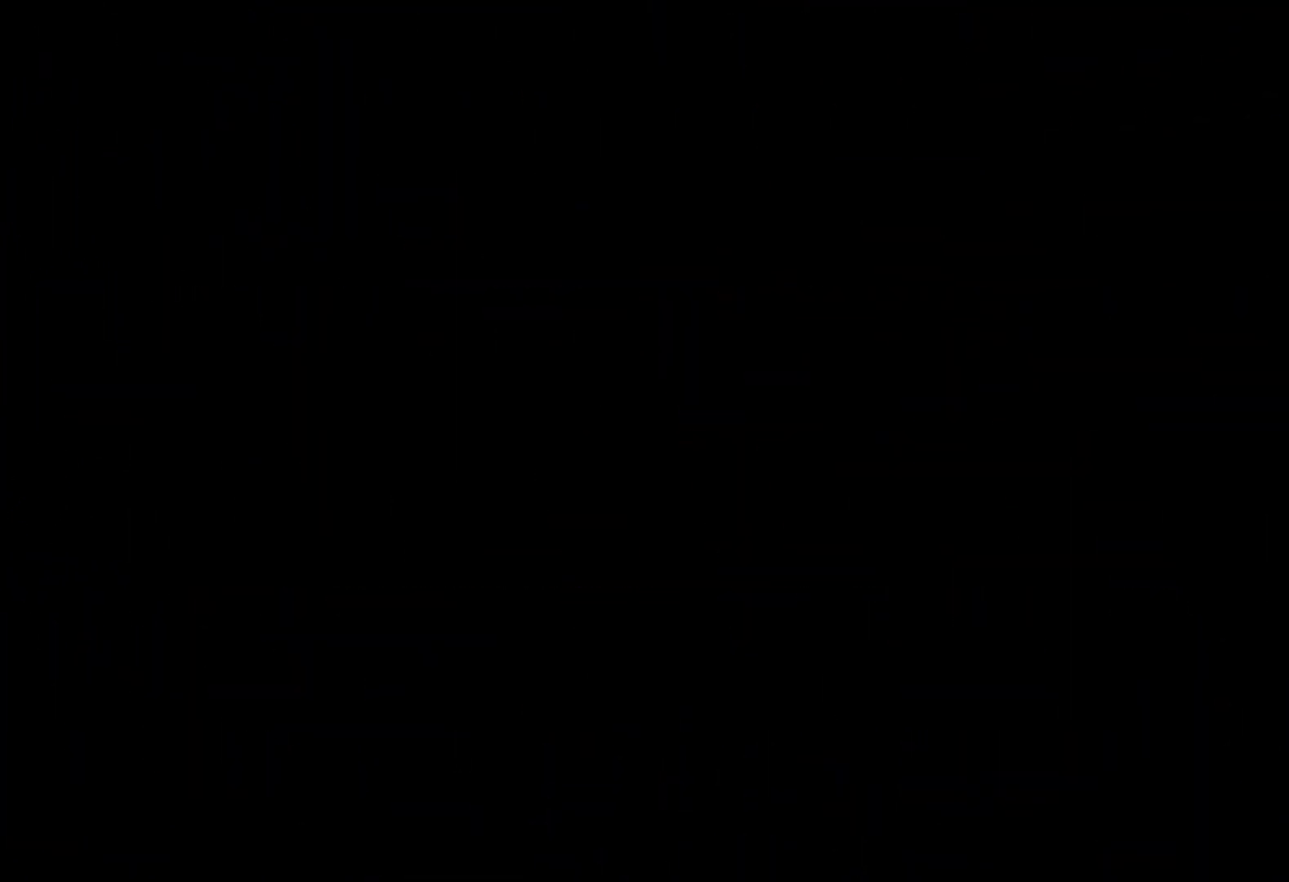
{"keys": [], "events": []}
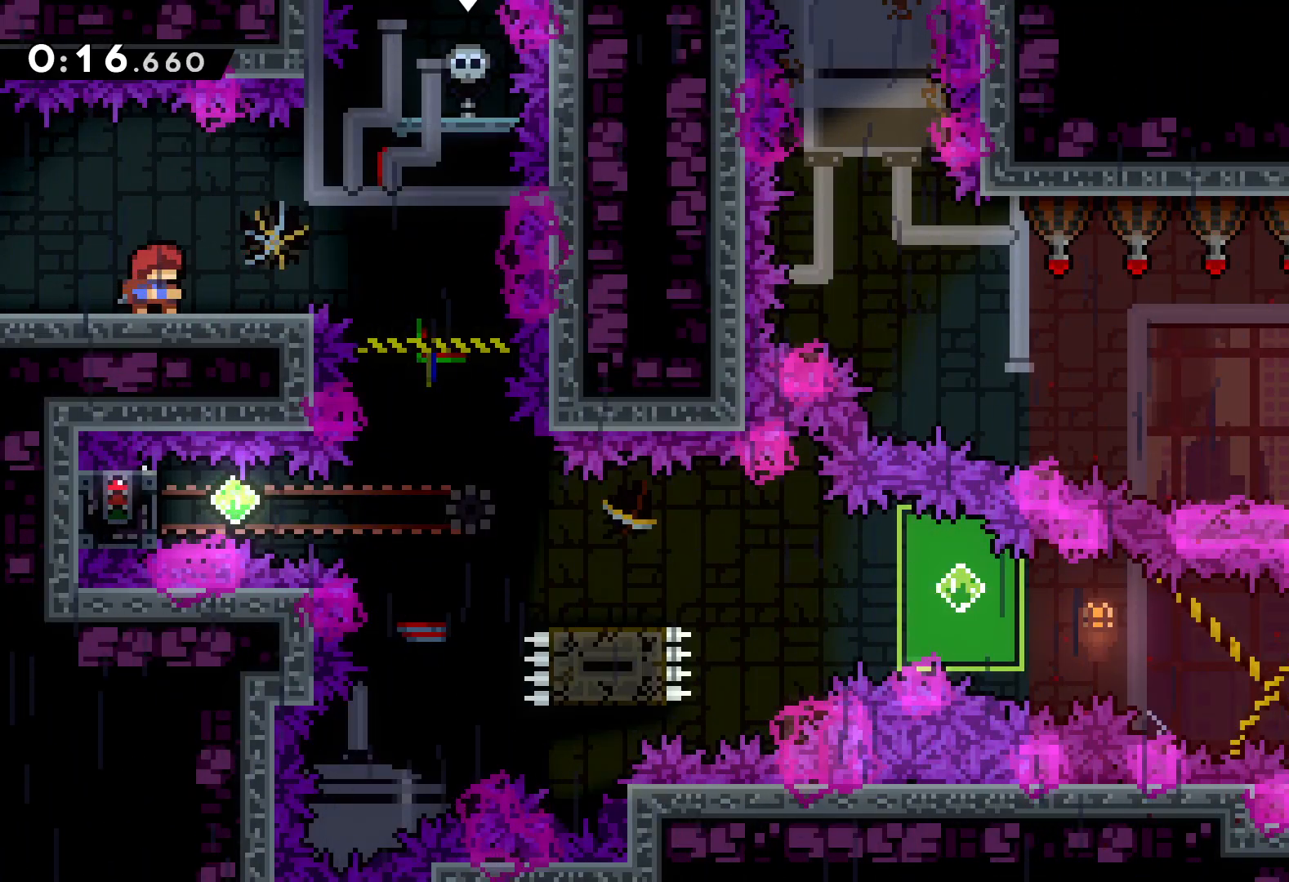
{"keys": ["right"], "events": [[200, "right", "down"], [333, "jump", "down"], [483, "jump", "up"]]}
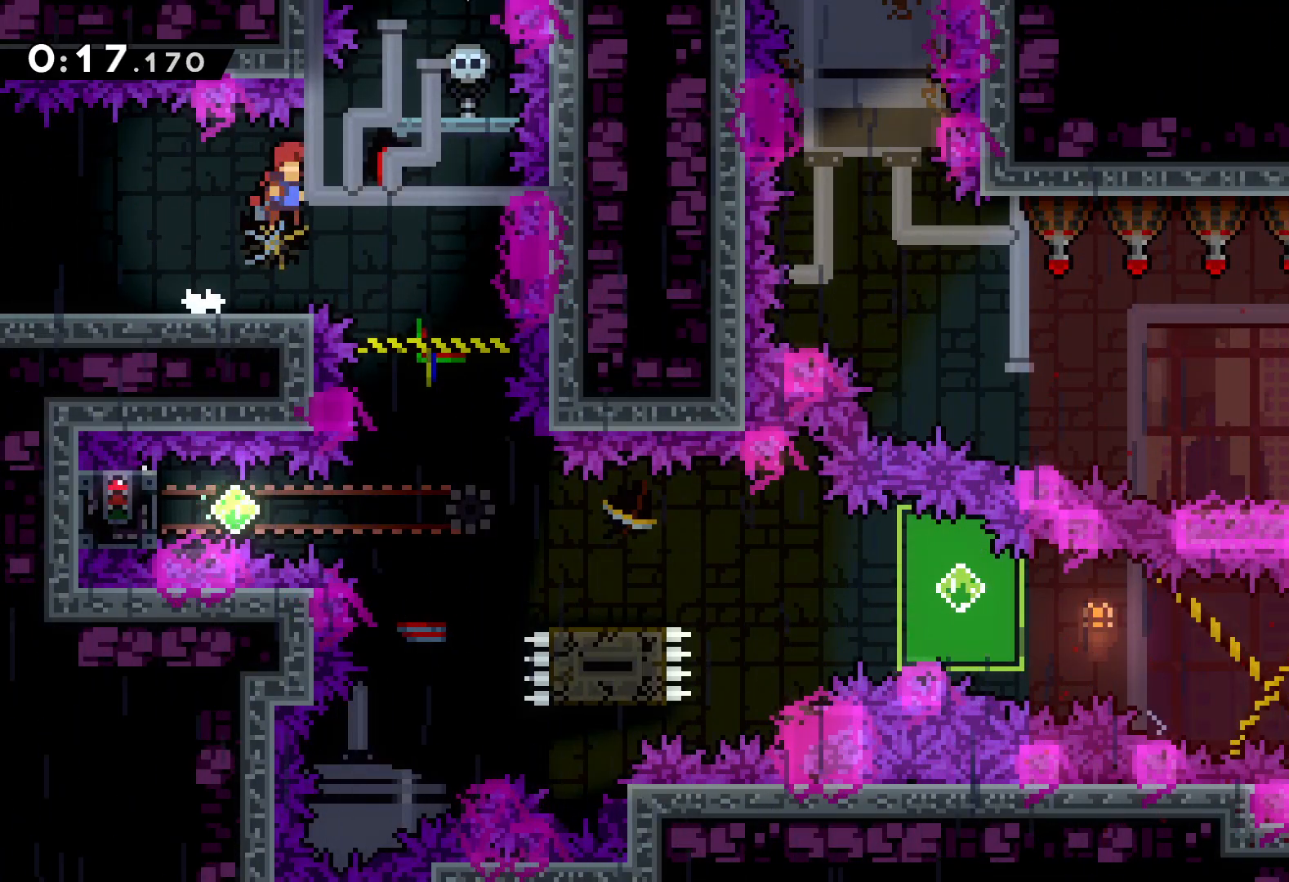
{"keys": [], "events": [[183, "right", "up"]]}
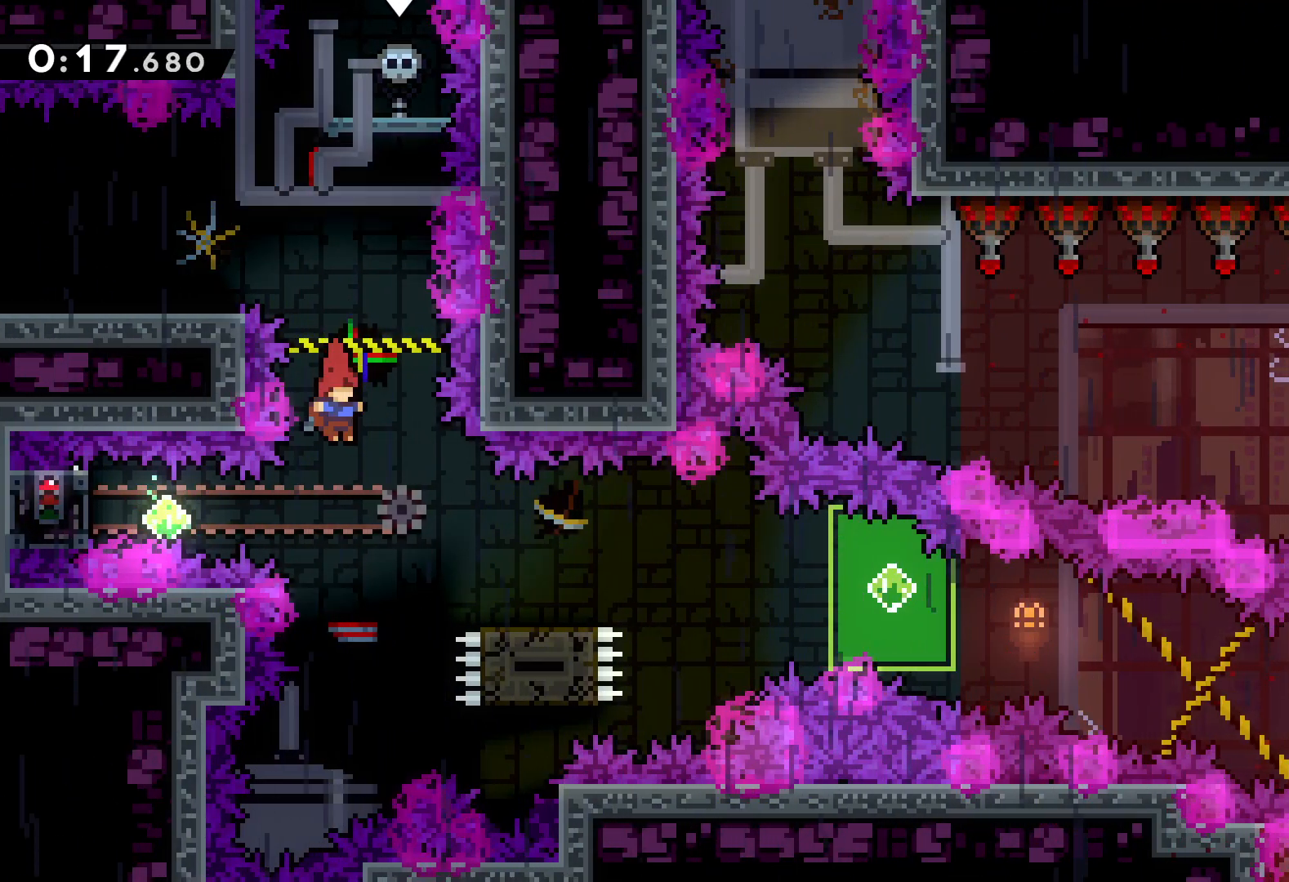
{"keys": ["grab", "left"], "events": [[67, "left", "down"], [117, "dash", "down"], [250, "dash", "up"], [267, "grab", "down"]]}
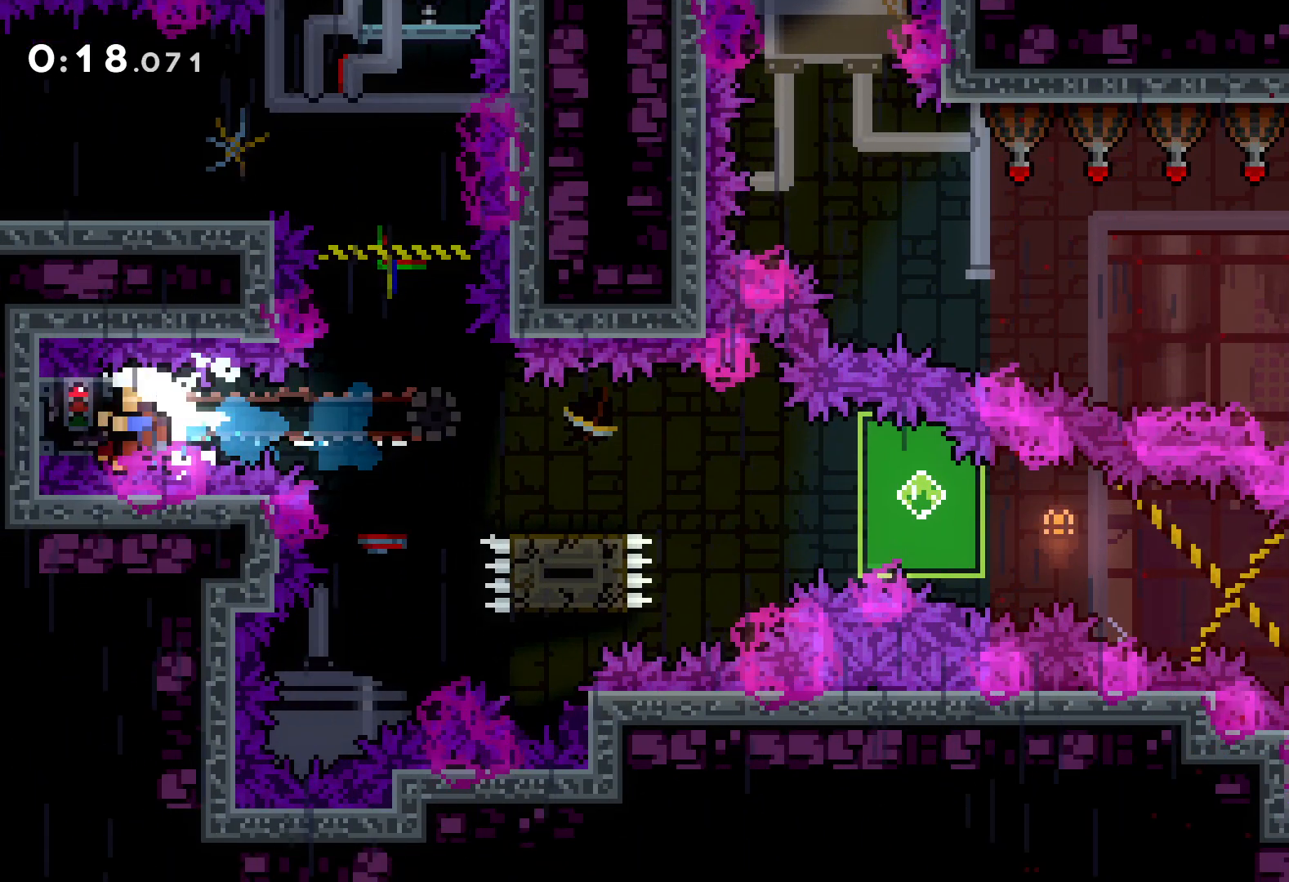
{"keys": ["grab"], "events": [[17, "left", "up"]]}
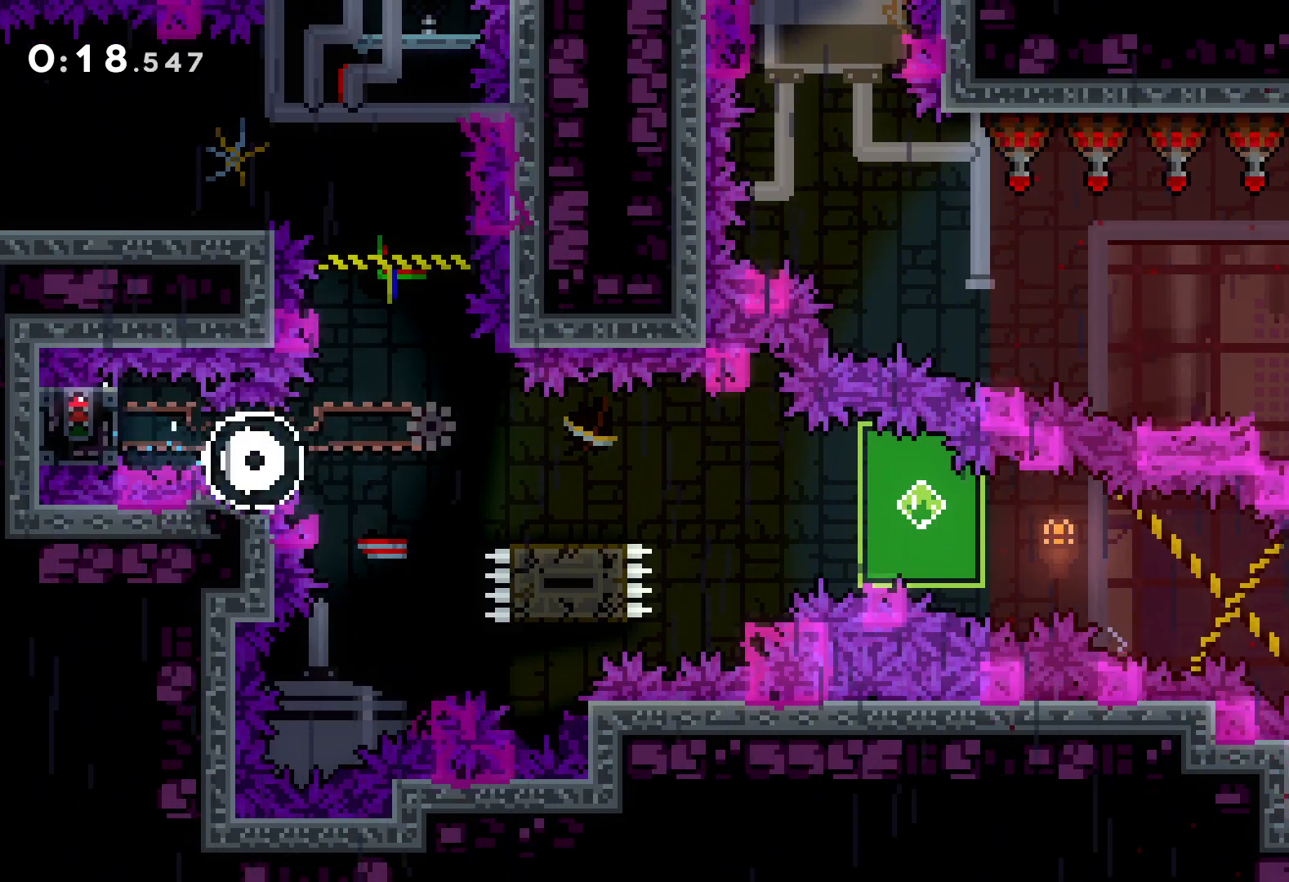
{"keys": [], "events": [[67, "grab", "up"]]}
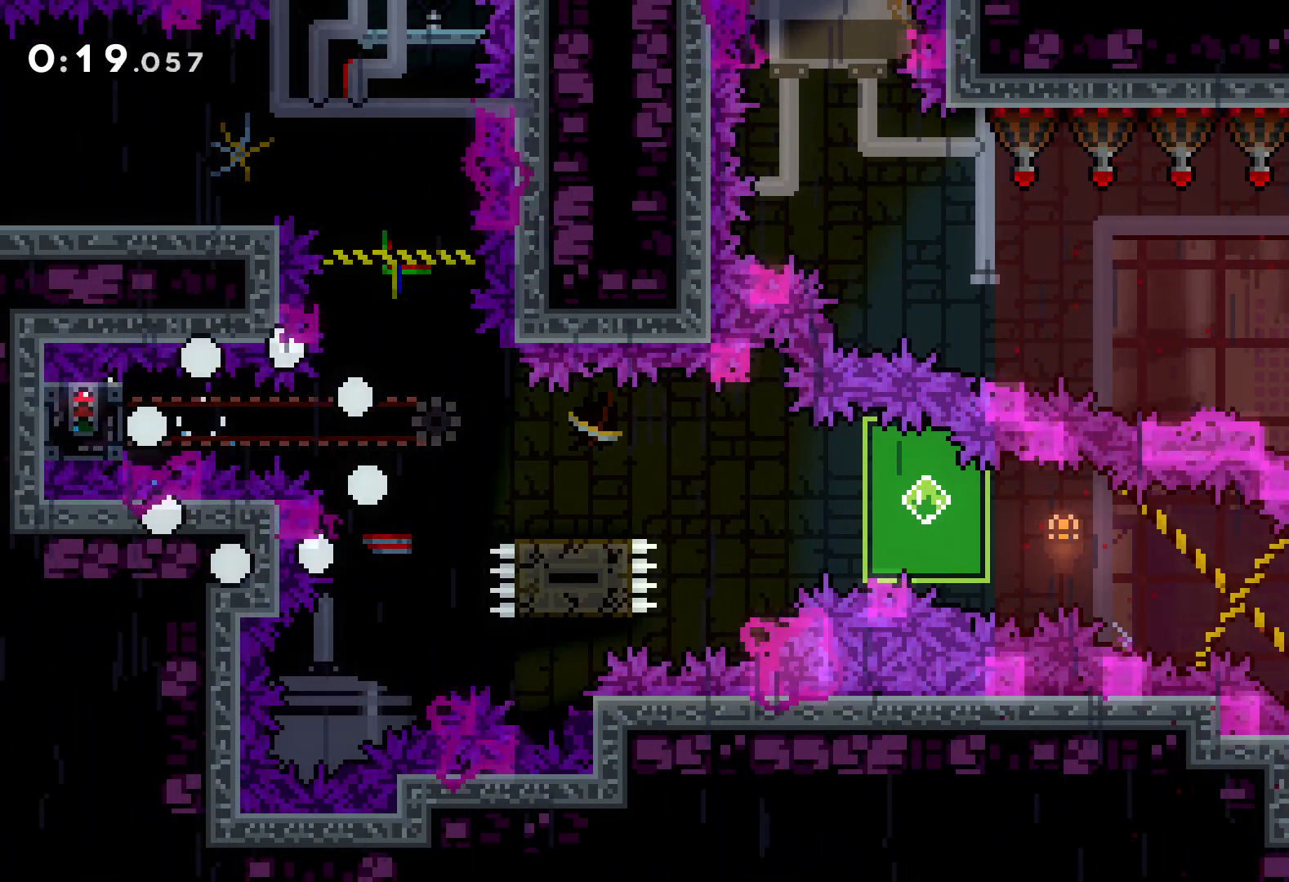
{"keys": ["right"], "events": [[17, "right", "down"]]}
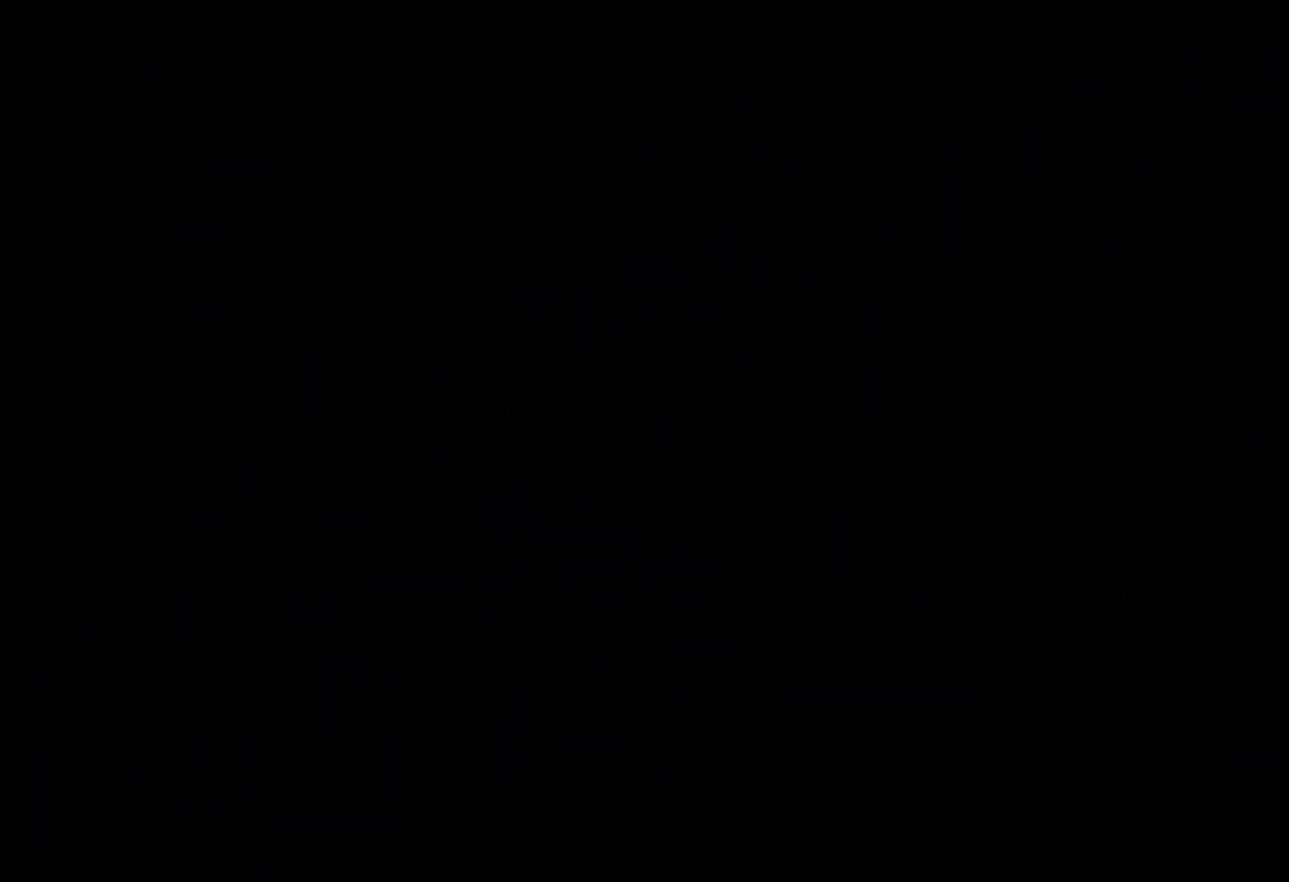
{"keys": [], "events": [[417, "right", "up"]]}
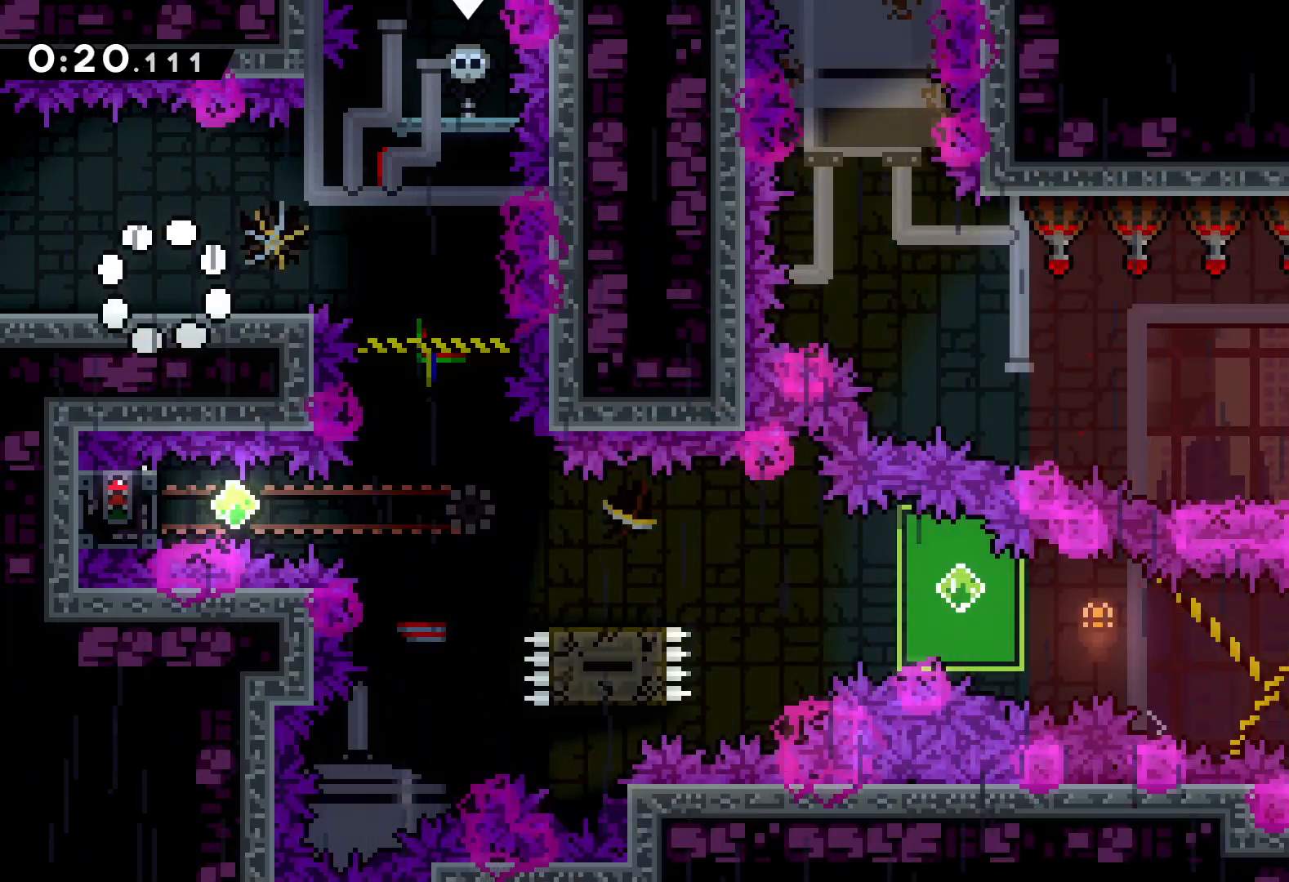
{"keys": ["right"], "events": [[100, "right", "down"], [233, "jump", "down"], [333, "jump", "up"]]}
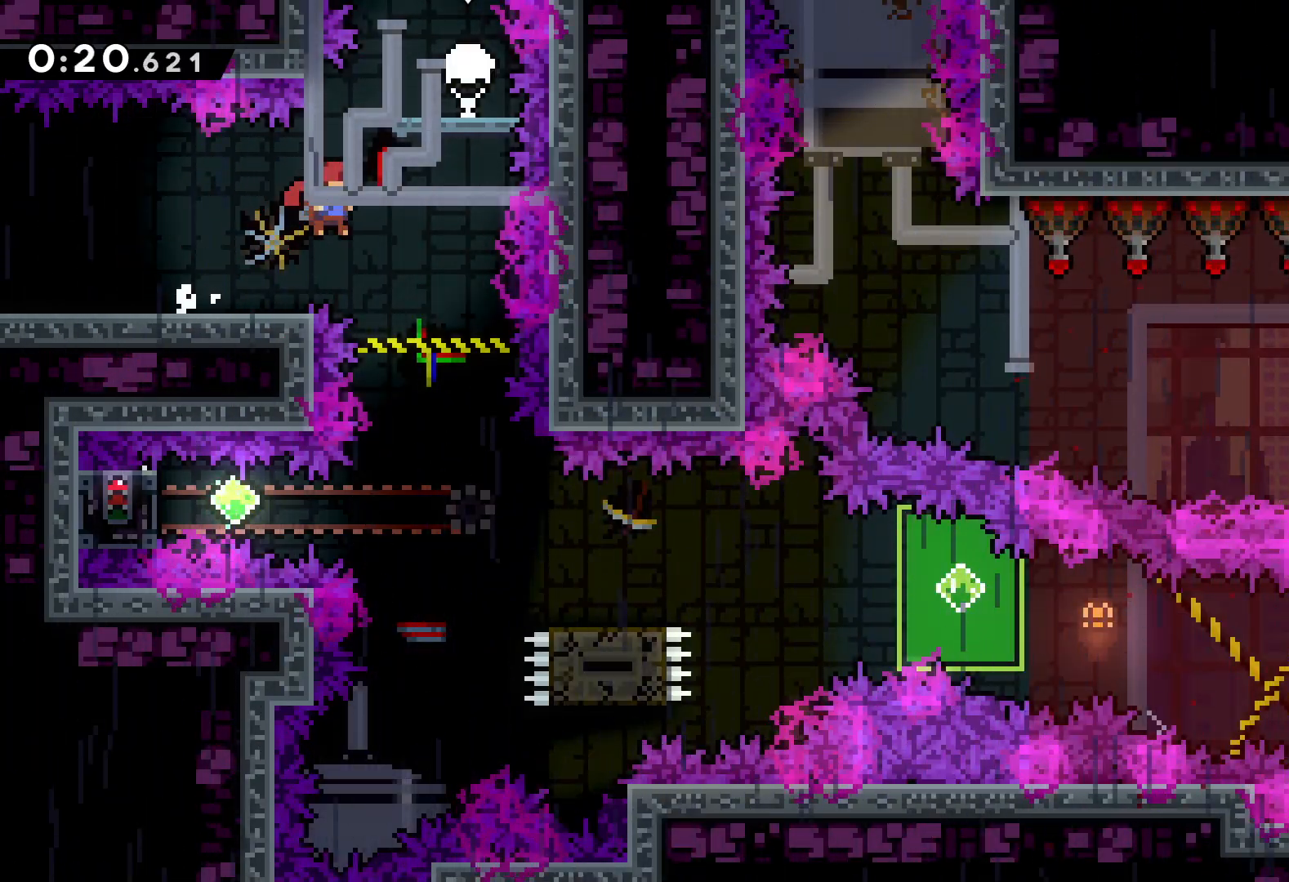
{"keys": ["dash", "left"], "events": [[117, "right", "up"], [367, "left", "down"], [417, "dash", "down"]]}
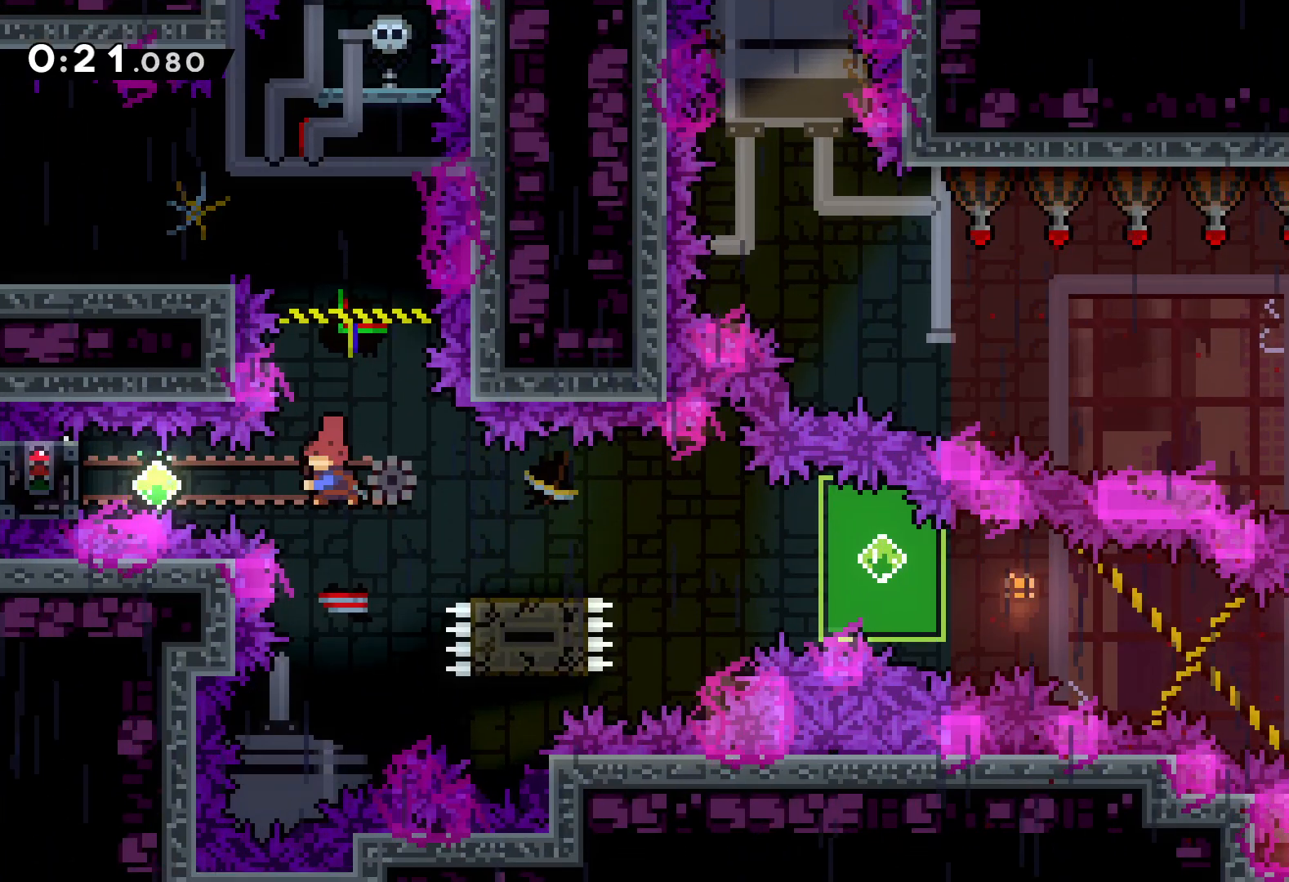
{"keys": ["grab"], "events": [[17, "dash", "up"], [100, "grab", "down"], [267, "left", "up"]]}
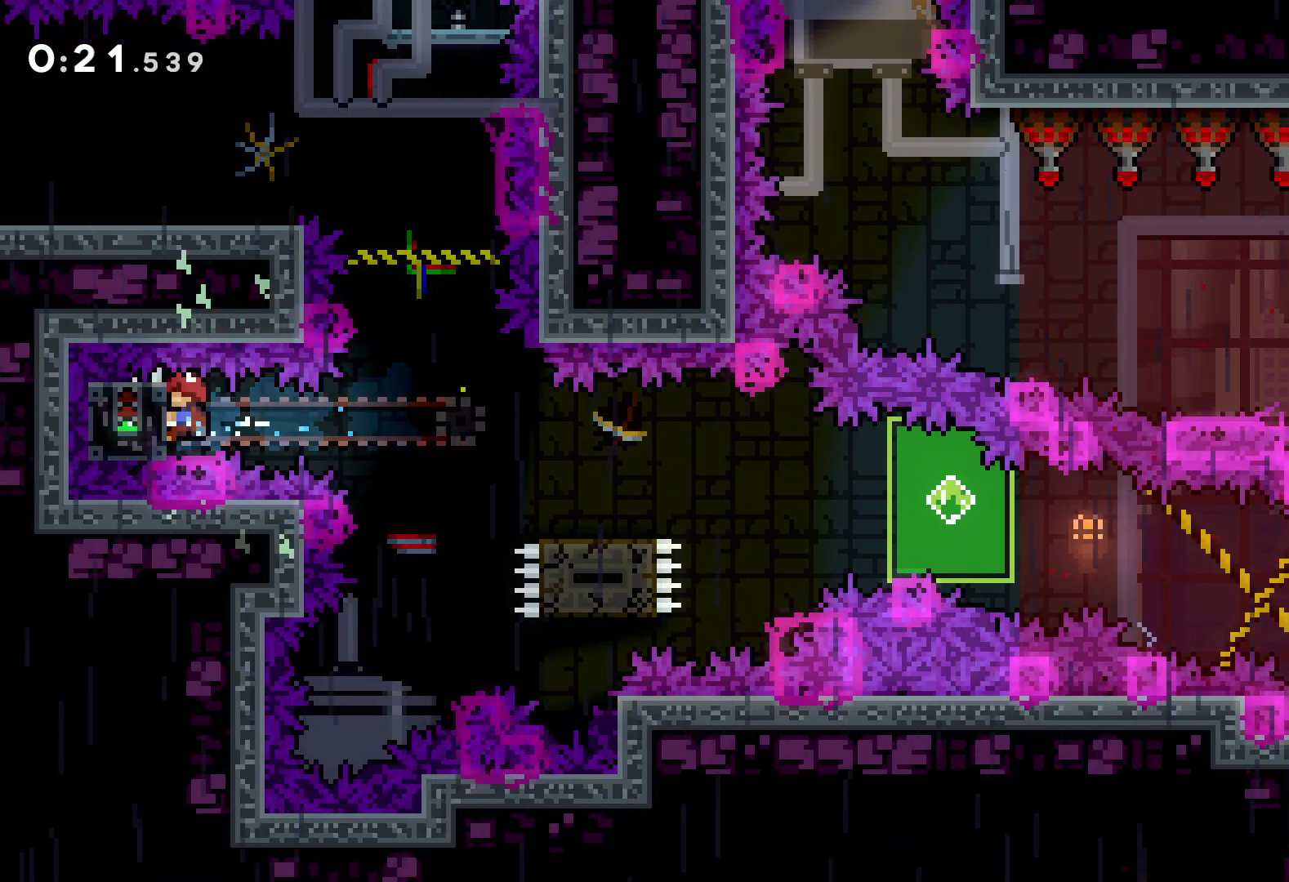
{"keys": ["down", "jump", "right"], "events": [[233, "down", "down"], [233, "grab", "up"], [233, "right", "down"], [283, "dash", "down"], [417, "dash", "up"], [433, "jump", "down"]]}
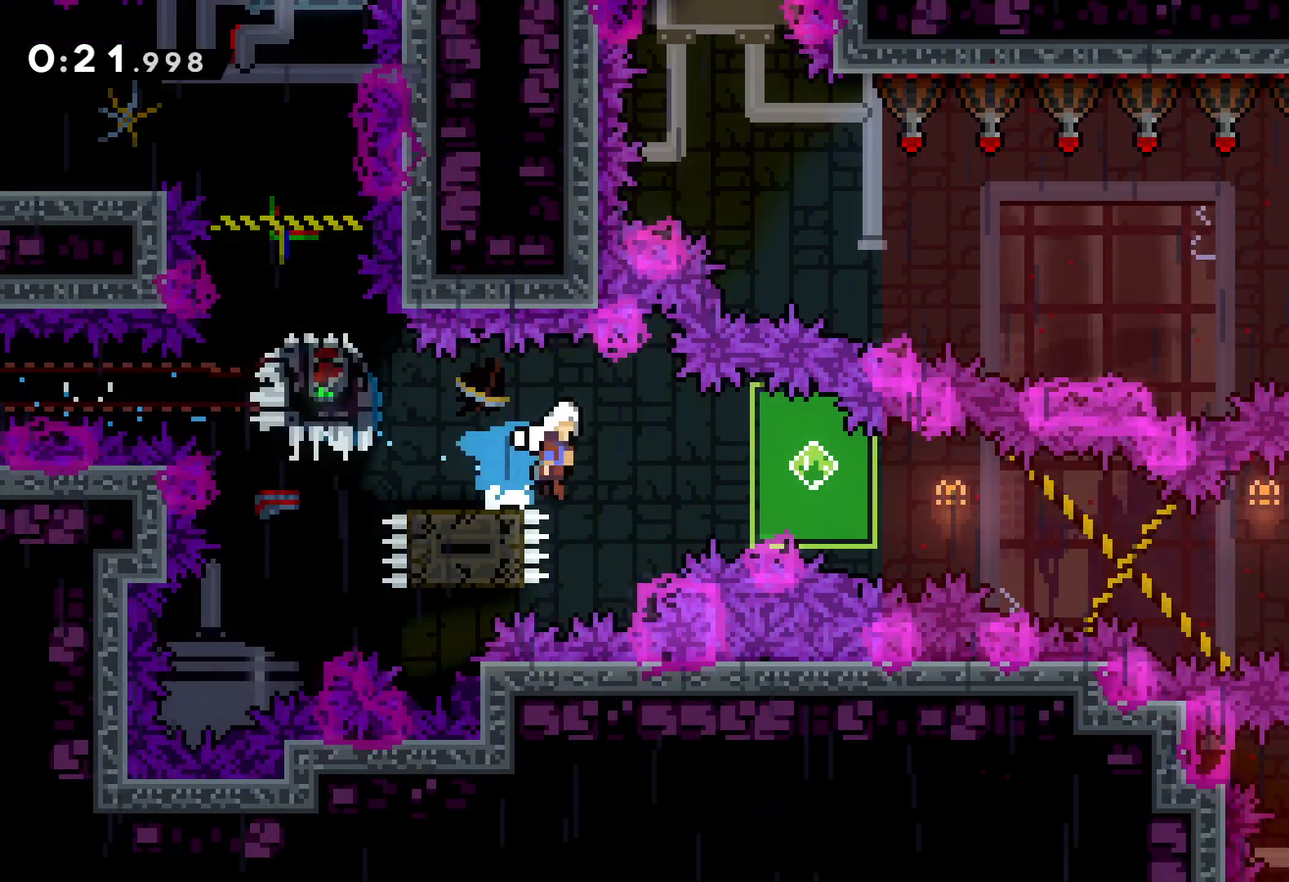
{"keys": ["grab", "right"], "events": [[83, "dash", "down"], [83, "jump", "up"], [383, "dash", "up"], [383, "grab", "down"], [500, "down", "up"]]}